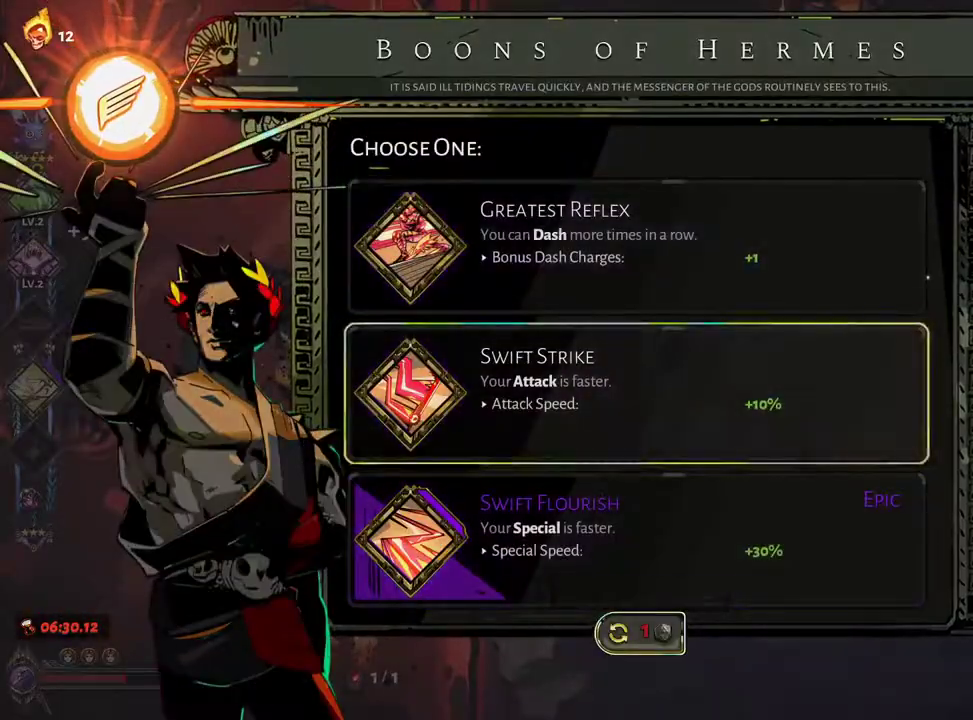
Gameplay with a controller (Xbox layout); each line is a JSON object with the inputs held at the frame after it. "events" lists button and stick changes between this image and that frame as [ms after this image, input, new state], when the widget could be followed in between. Not read: L3 R3 START.
{"buttons": ["A"], "left_stick": "center", "right_stick": "center", "events": [[50, "DPAD_DOWN", "down"], [100, "DPAD_DOWN", "up"], [267, "DPAD_UP", "down"], [333, "DPAD_UP", "up"], [417, "DPAD_UP", "down"], [467, "A", "down"], [483, "DPAD_UP", "up"]]}
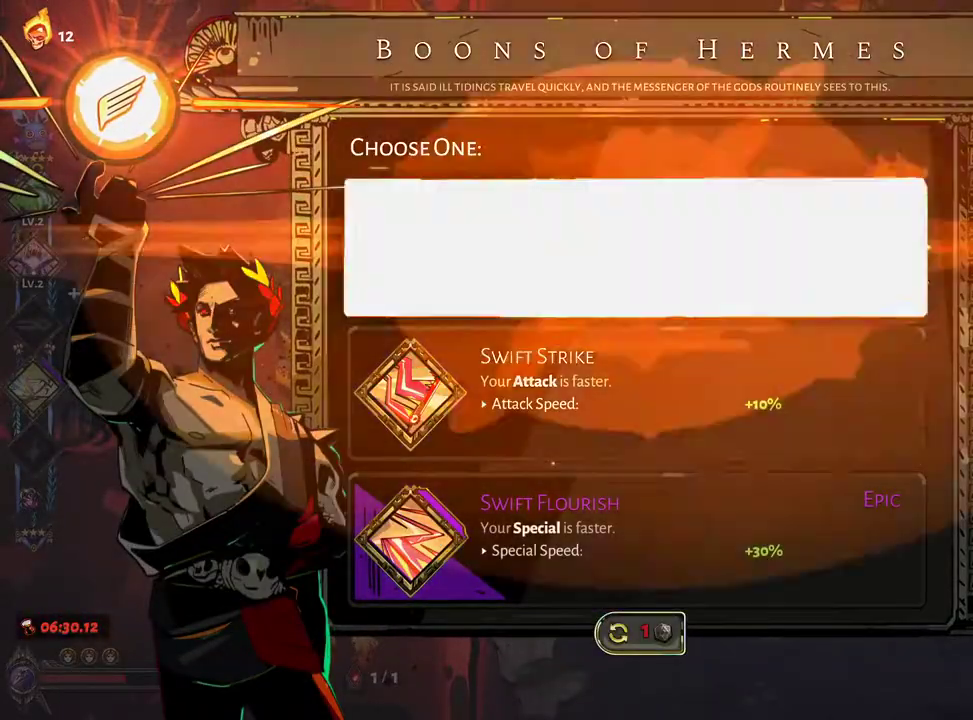
{"buttons": ["A"], "left_stick": "up-left", "right_stick": "center", "events": [[133, "A", "up"], [183, "left_stick", "up-left"], [500, "A", "down"]]}
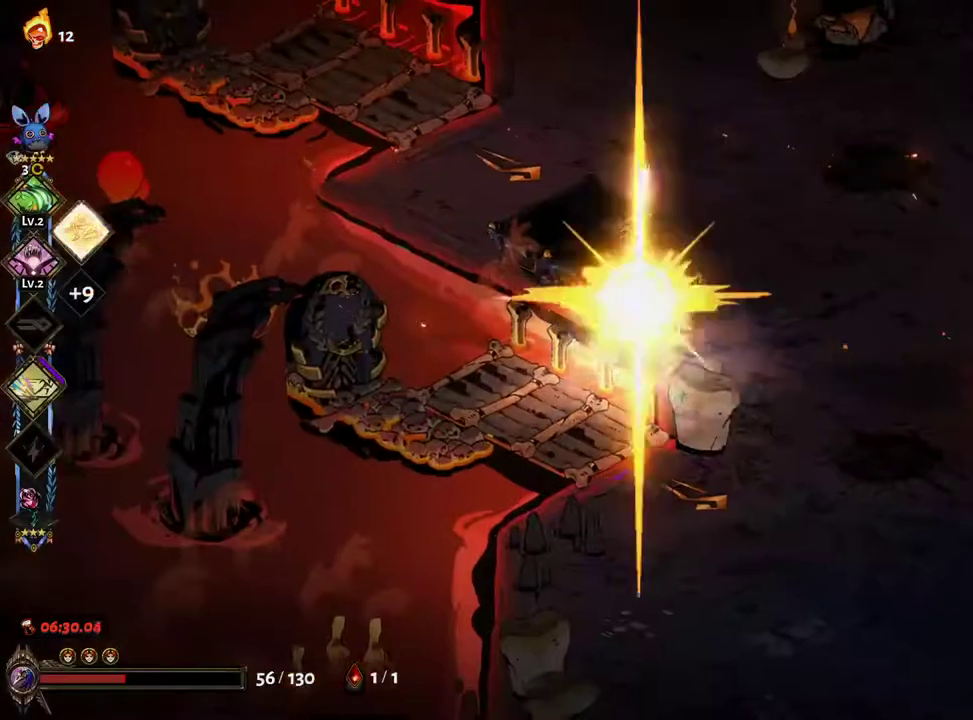
{"buttons": [], "left_stick": "center", "right_stick": "center", "events": [[133, "A", "up"], [250, "left_stick", "center"]]}
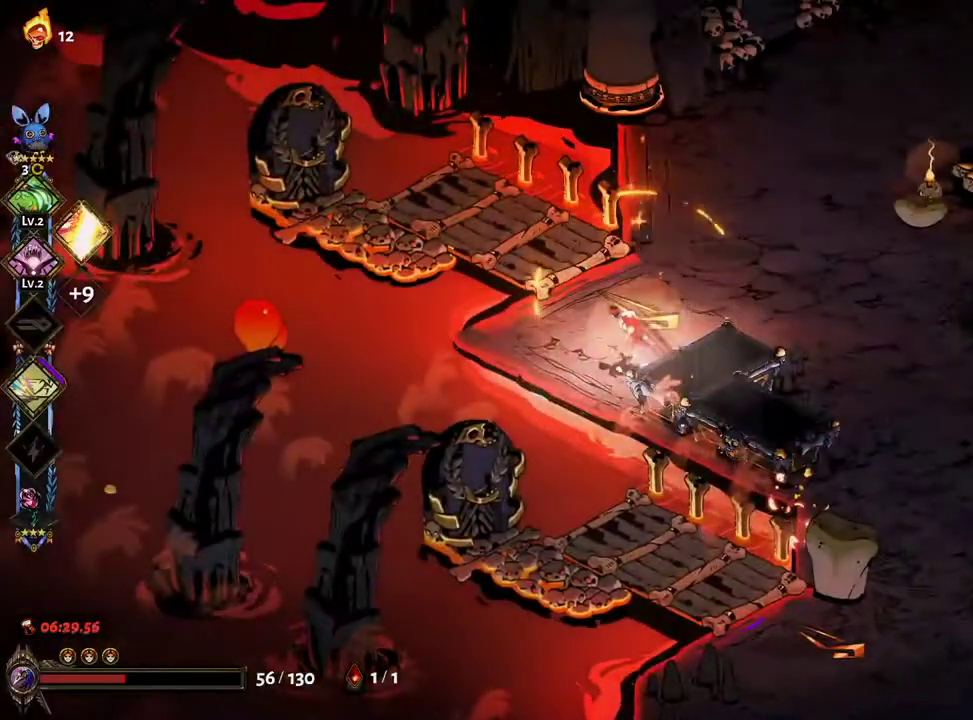
{"buttons": [], "left_stick": "center", "right_stick": "center", "events": []}
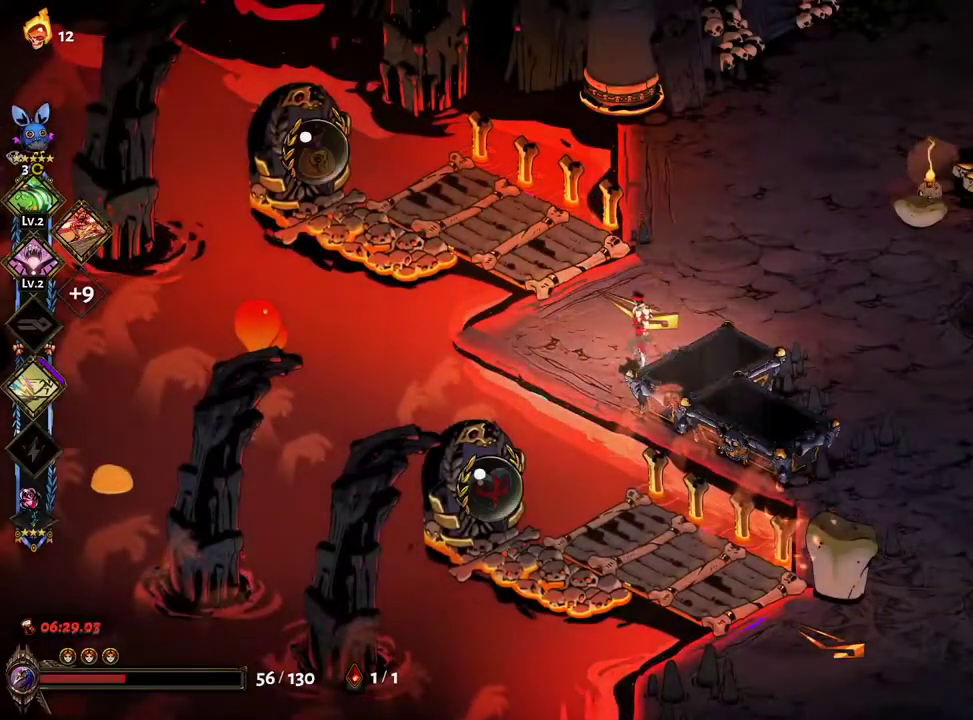
{"buttons": [], "left_stick": "center", "right_stick": "center", "events": []}
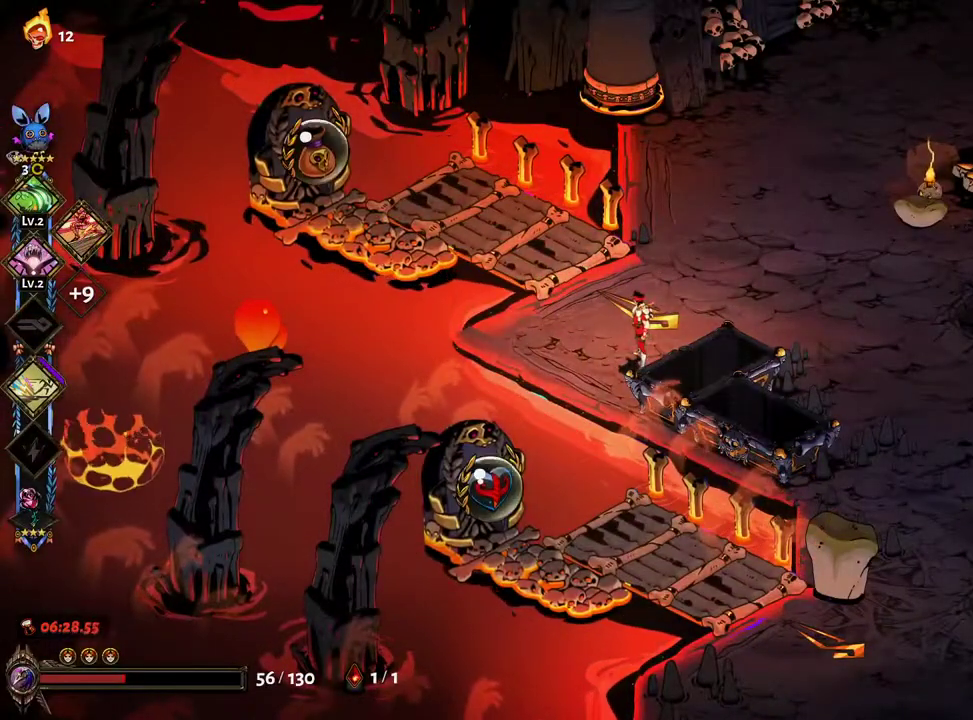
{"buttons": [], "left_stick": "down", "right_stick": "center", "events": [[33, "left_stick", "up-left"], [117, "left_stick", "down"], [267, "A", "down"], [367, "A", "up"]]}
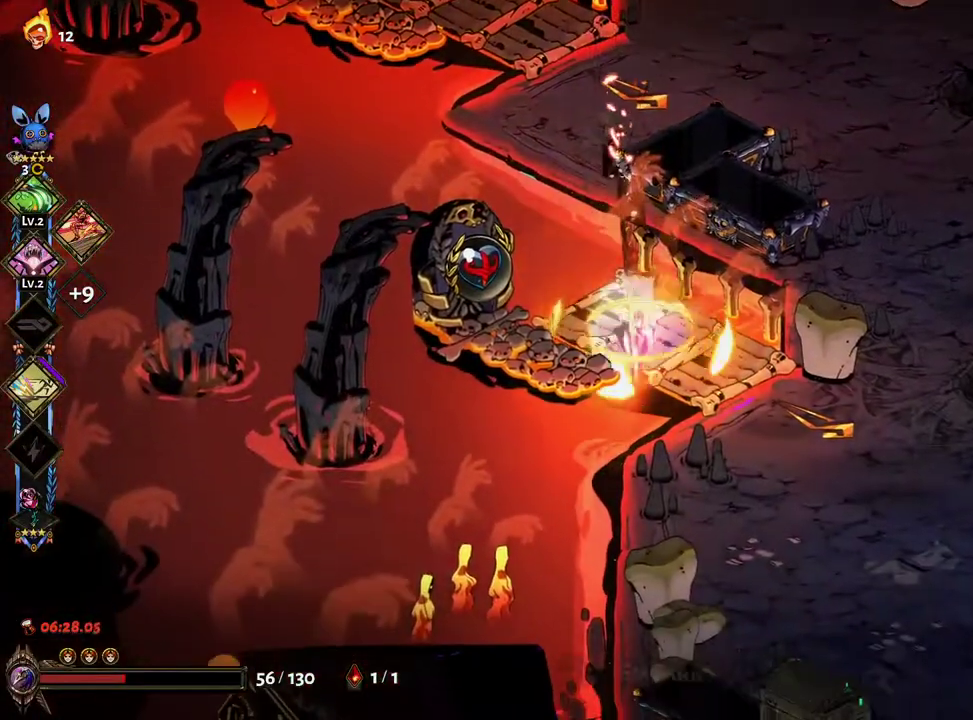
{"buttons": [], "left_stick": "center", "right_stick": "center", "events": [[50, "R1", "down"], [83, "left_stick", "left"], [150, "R1", "up"], [150, "left_stick", "center"]]}
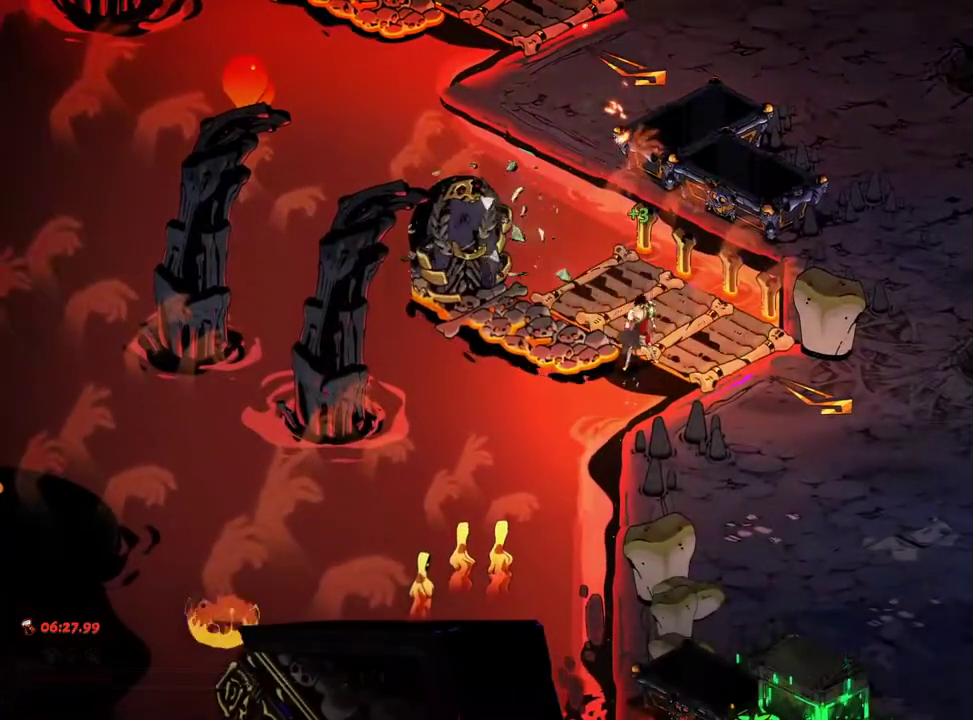
{"buttons": ["A"], "left_stick": "center", "right_stick": "center", "events": [[17, "A", "down"], [83, "A", "up"], [167, "A", "down"], [217, "A", "up"], [333, "A", "down"], [383, "A", "up"], [500, "A", "down"]]}
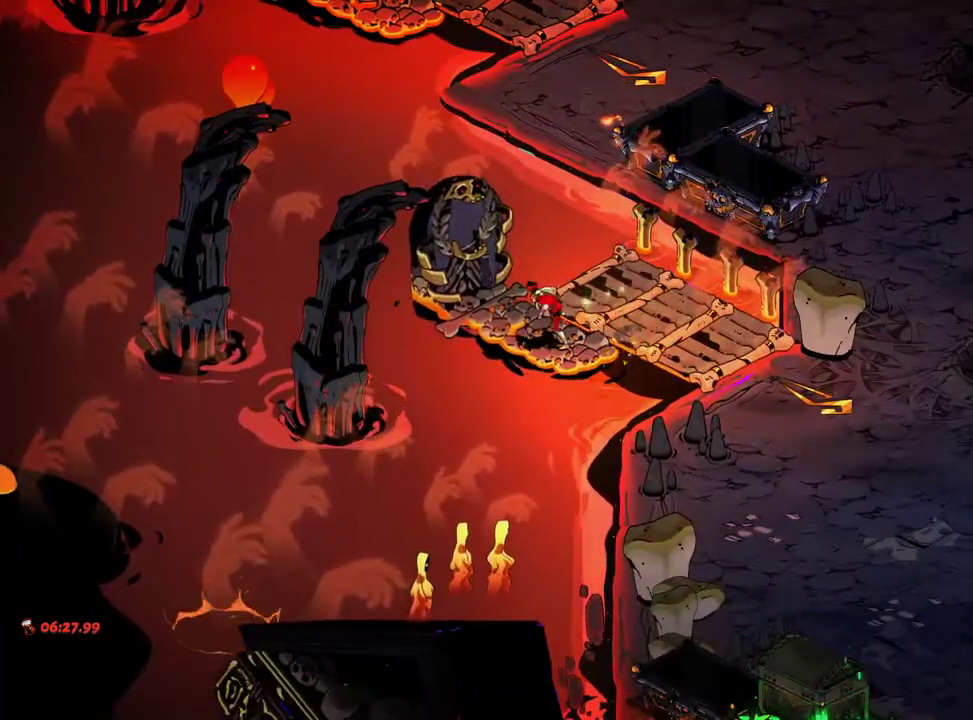
{"buttons": ["A"], "left_stick": "center", "right_stick": "center", "events": [[117, "A", "up"], [250, "A", "down"], [333, "A", "up"], [450, "A", "down"]]}
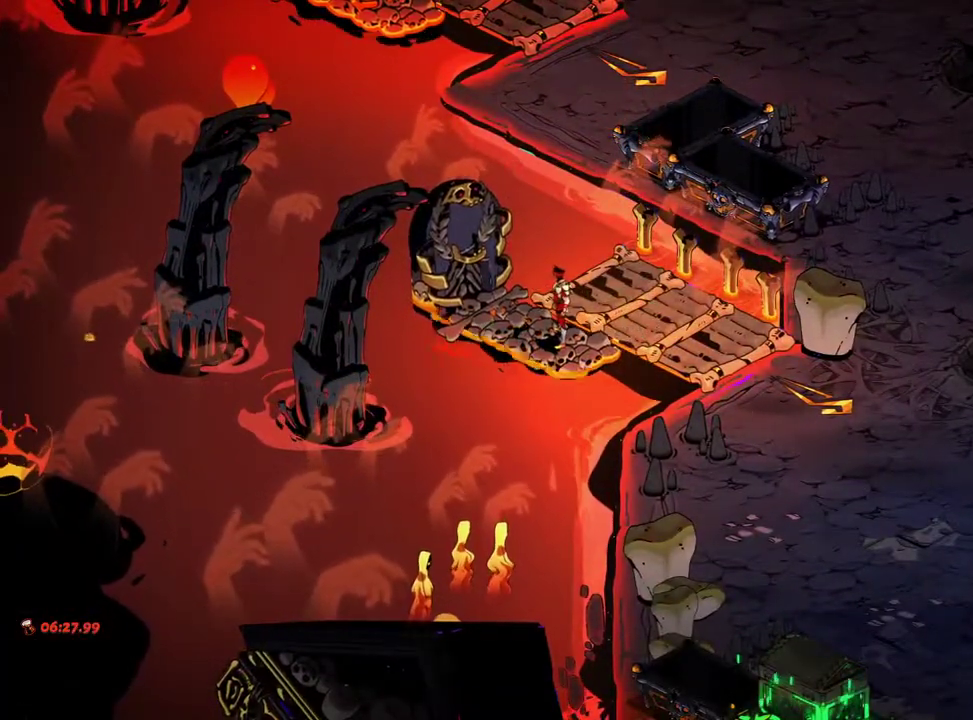
{"buttons": [], "left_stick": "up", "right_stick": "center", "events": [[33, "A", "up"], [150, "A", "down"], [217, "left_stick", "up"], [233, "A", "up"], [367, "A", "down"], [417, "A", "up"]]}
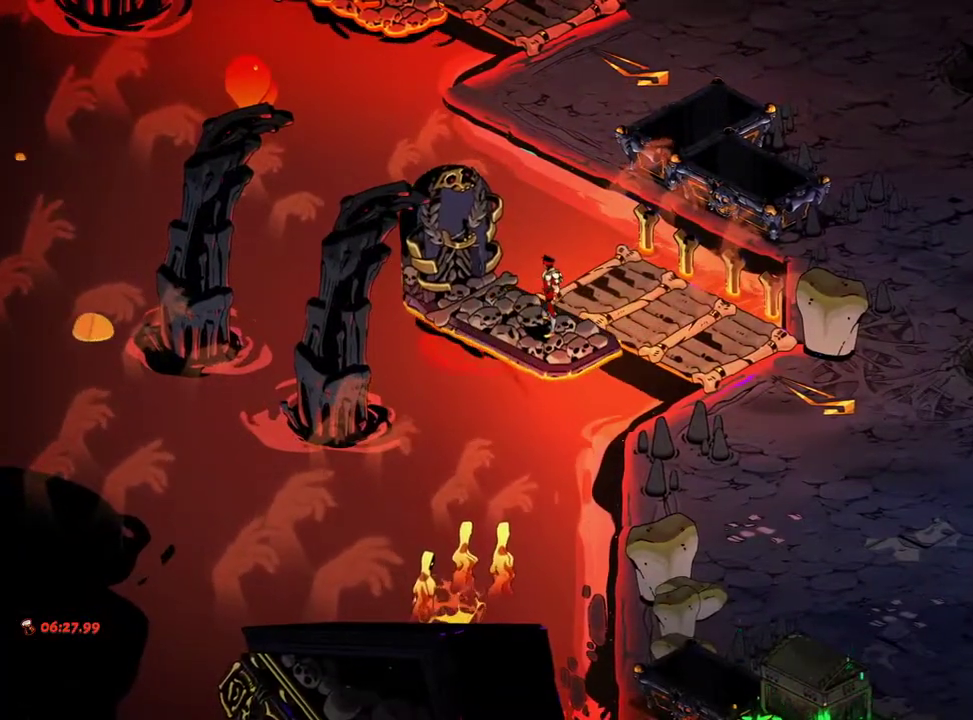
{"buttons": ["A"], "left_stick": "up", "right_stick": "center", "events": [[50, "left_stick", "center"], [67, "A", "down"], [133, "A", "up"], [250, "A", "down"], [250, "left_stick", "up"], [333, "A", "up"], [433, "A", "down"]]}
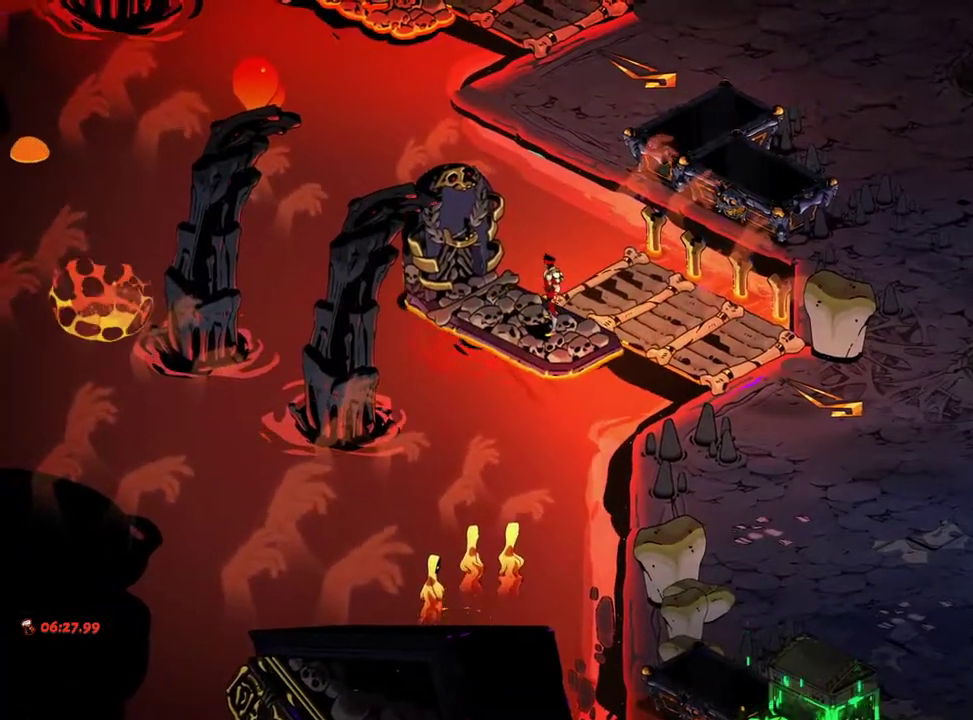
{"buttons": [], "left_stick": "up", "right_stick": "center", "events": [[17, "A", "up"], [50, "left_stick", "center"], [133, "A", "down"], [217, "A", "up"], [267, "left_stick", "up"], [333, "A", "down"], [400, "A", "up"]]}
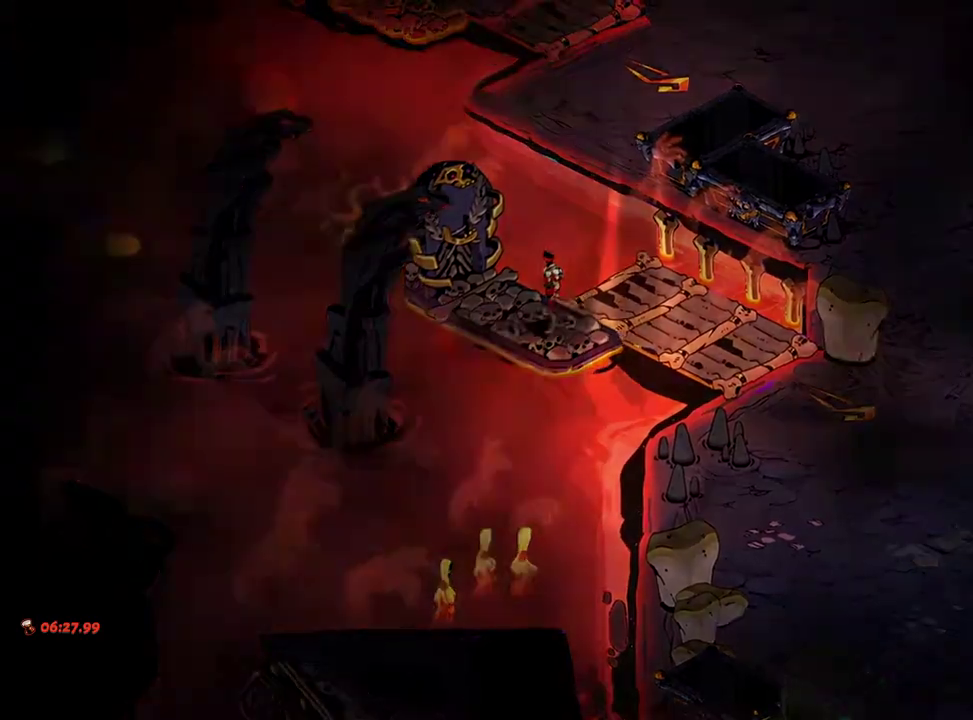
{"buttons": ["A"], "left_stick": "up", "right_stick": "center", "events": [[17, "A", "down"], [100, "A", "up"], [217, "A", "down"], [317, "A", "up"], [467, "A", "down"]]}
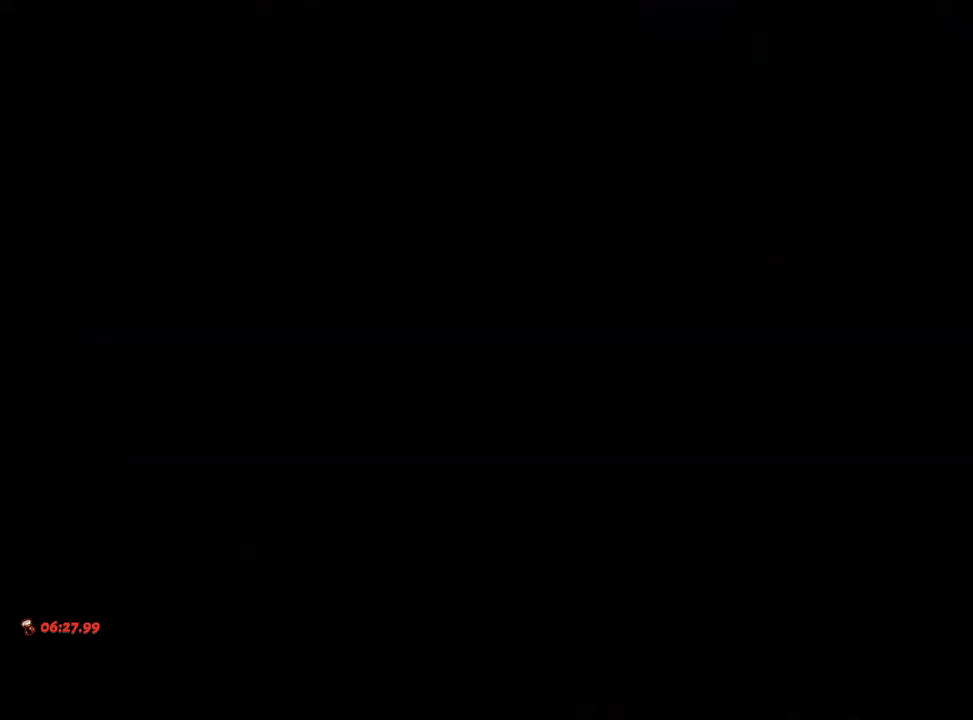
{"buttons": ["A"], "left_stick": "up", "right_stick": "center", "events": [[83, "A", "up"], [200, "A", "down"], [300, "A", "up"], [417, "A", "down"]]}
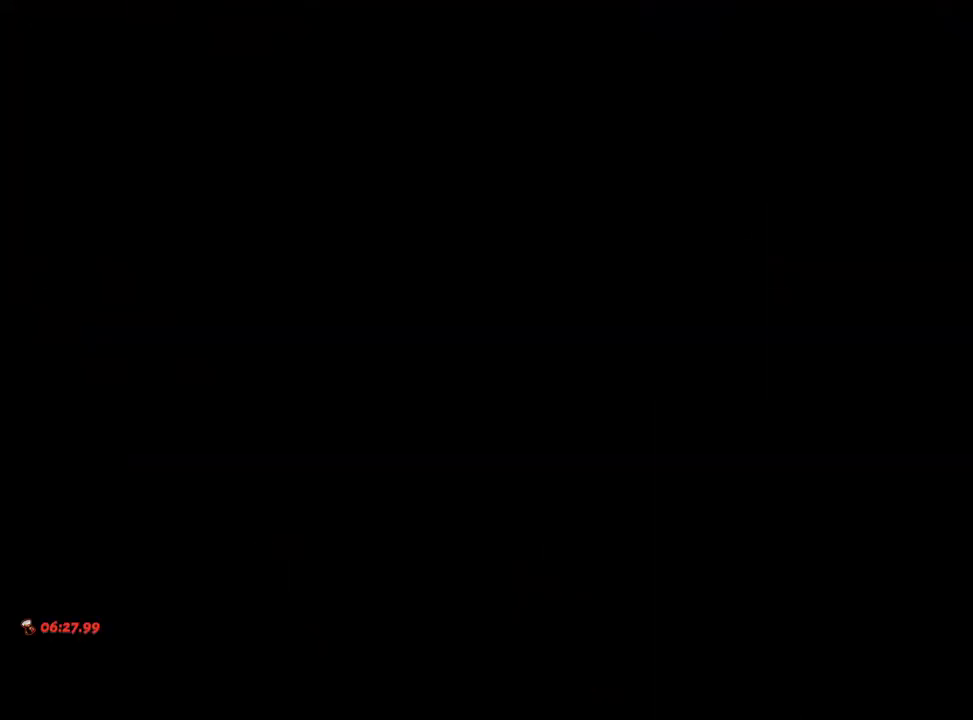
{"buttons": ["A"], "left_stick": "up-right", "right_stick": "center", "events": [[33, "A", "up"], [117, "left_stick", "center"], [200, "A", "down"], [300, "A", "up"], [350, "left_stick", "up-right"], [433, "A", "down"]]}
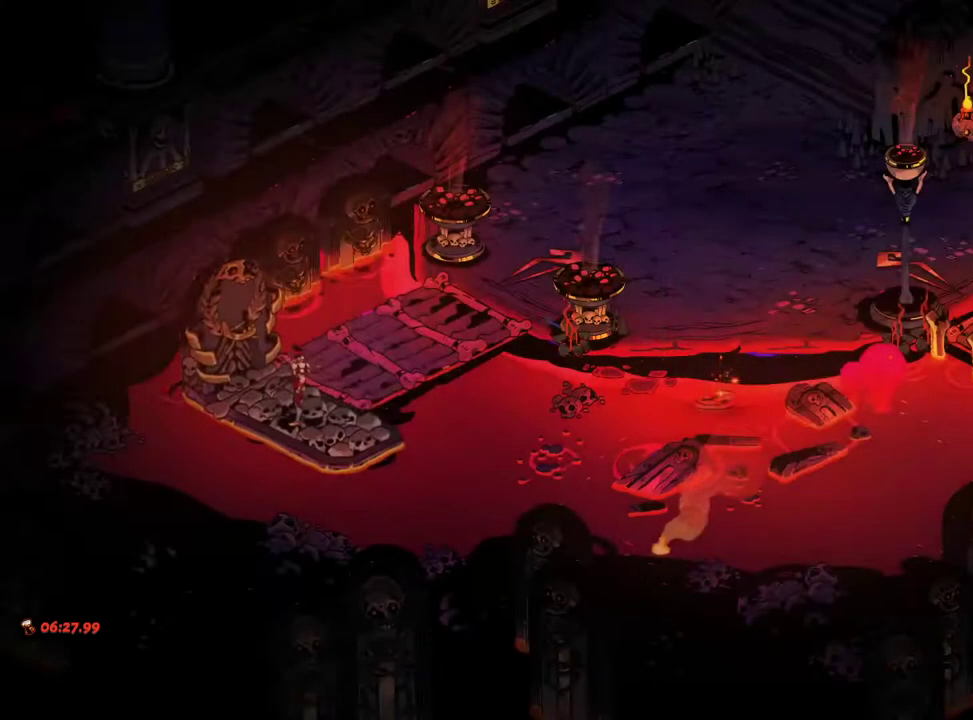
{"buttons": ["A"], "left_stick": "center", "right_stick": "center", "events": [[50, "A", "up"], [117, "A", "down"], [200, "A", "up"], [283, "A", "down"], [350, "left_stick", "center"], [367, "A", "up"], [483, "A", "down"]]}
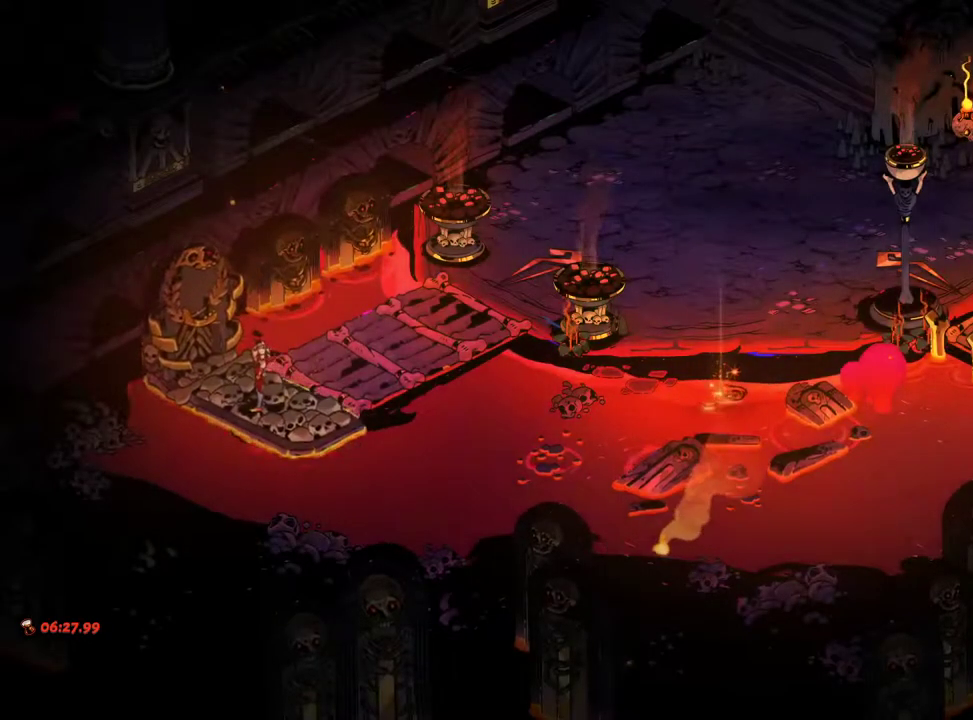
{"buttons": [], "left_stick": "up-right", "right_stick": "center", "events": [[17, "left_stick", "up-right"], [83, "A", "up"], [183, "A", "down"], [283, "A", "up"], [367, "A", "down"], [467, "A", "up"]]}
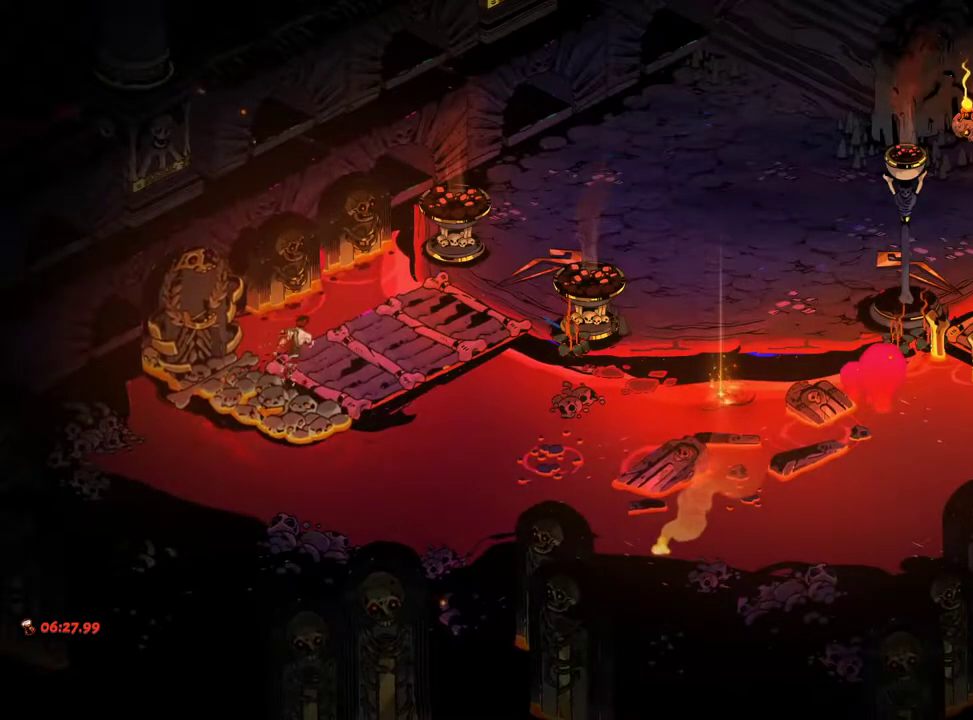
{"buttons": ["A"], "left_stick": "up-right", "right_stick": "center", "events": [[50, "A", "down"], [133, "A", "up"], [233, "A", "down"], [333, "A", "up"], [417, "A", "down"]]}
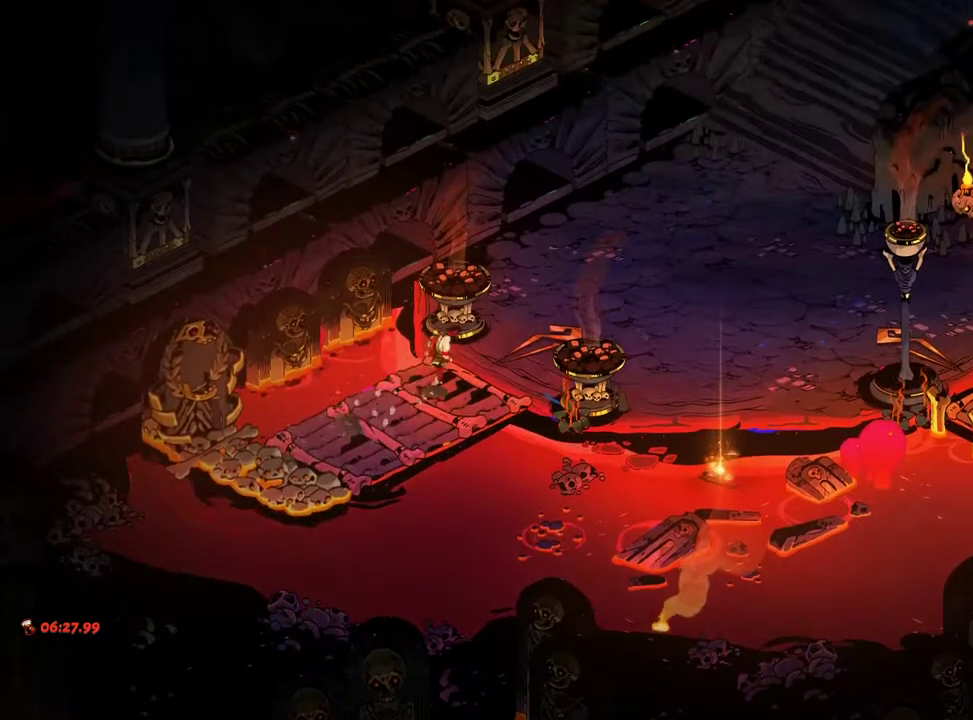
{"buttons": [], "left_stick": "up-right", "right_stick": "center", "events": [[17, "A", "up"], [100, "A", "down"], [183, "A", "up"], [300, "A", "down"], [417, "A", "up"]]}
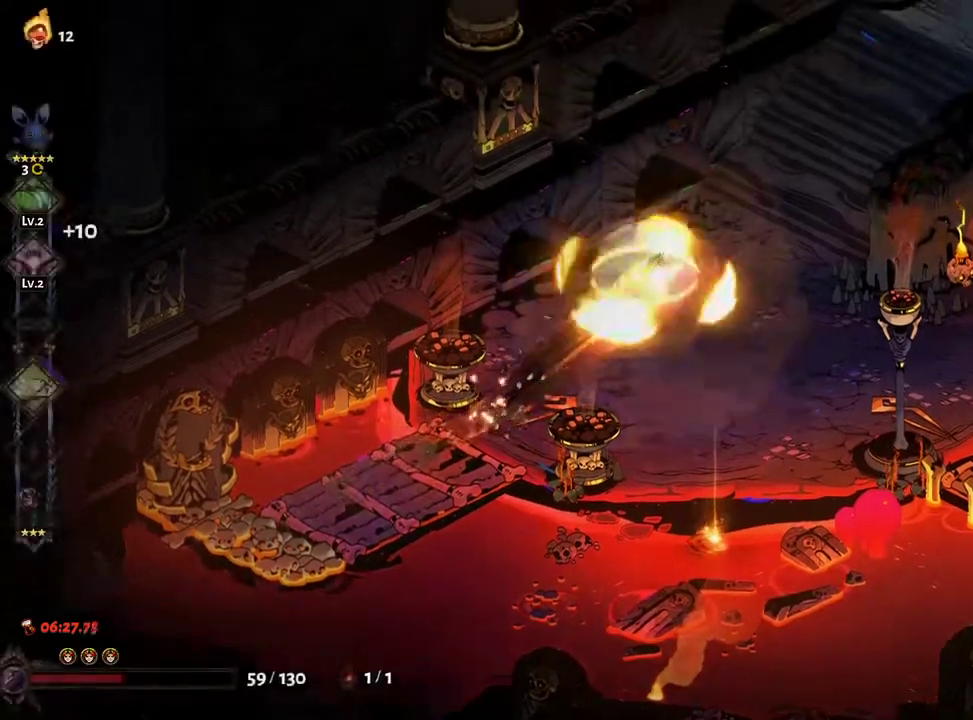
{"buttons": [], "left_stick": "up-right", "right_stick": "center", "events": [[67, "A", "down"], [183, "A", "up"]]}
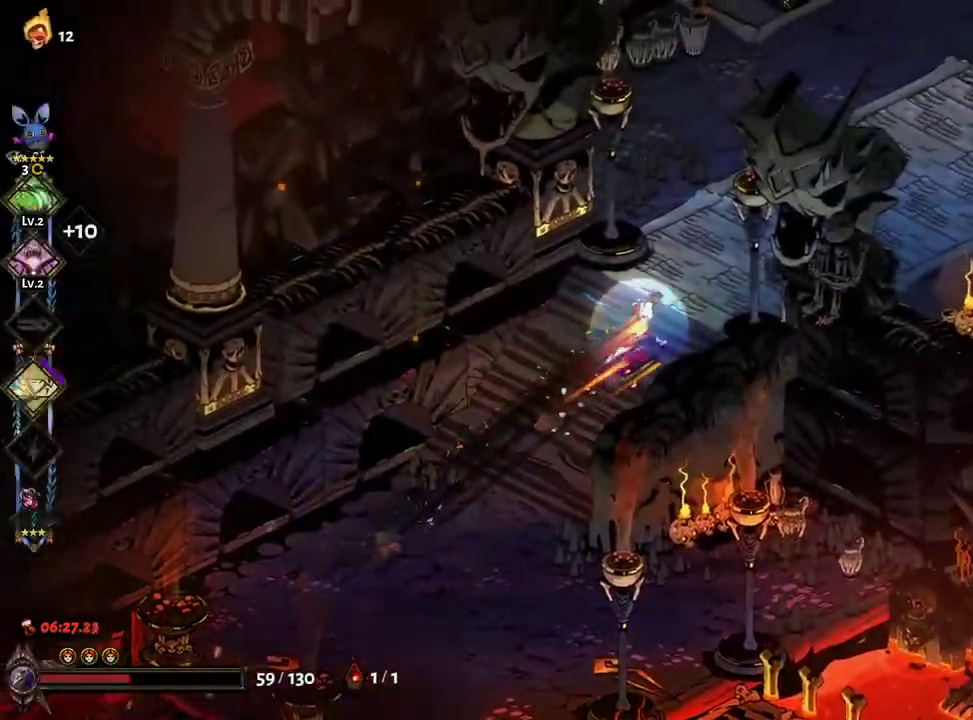
{"buttons": ["A"], "left_stick": "up-right", "right_stick": "center", "events": [[167, "A", "down"], [283, "A", "up"], [417, "A", "down"]]}
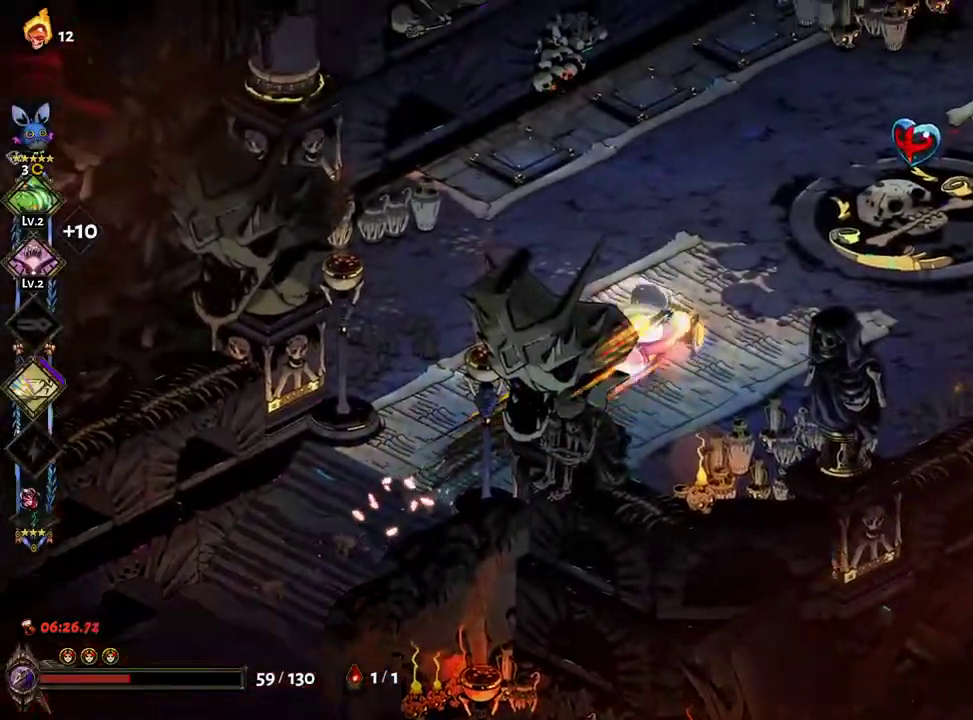
{"buttons": [], "left_stick": "up-right", "right_stick": "center", "events": [[50, "A", "up"], [400, "R1", "down"], [467, "R1", "up"]]}
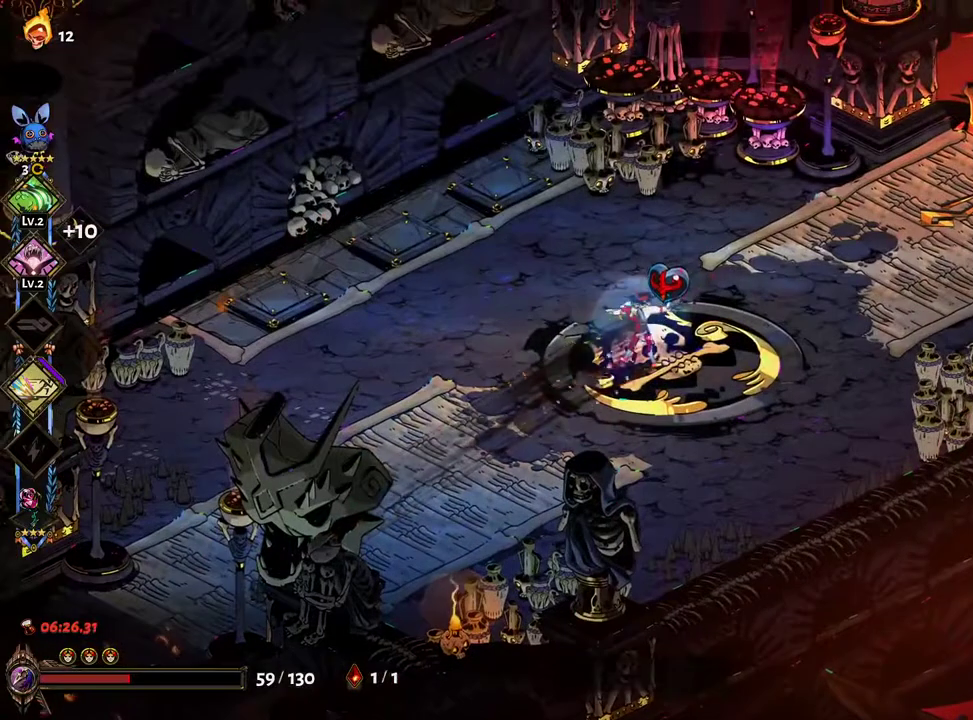
{"buttons": [], "left_stick": "up-right", "right_stick": "center", "events": [[33, "R1", "down"], [100, "R1", "up"], [350, "A", "down"], [483, "A", "up"]]}
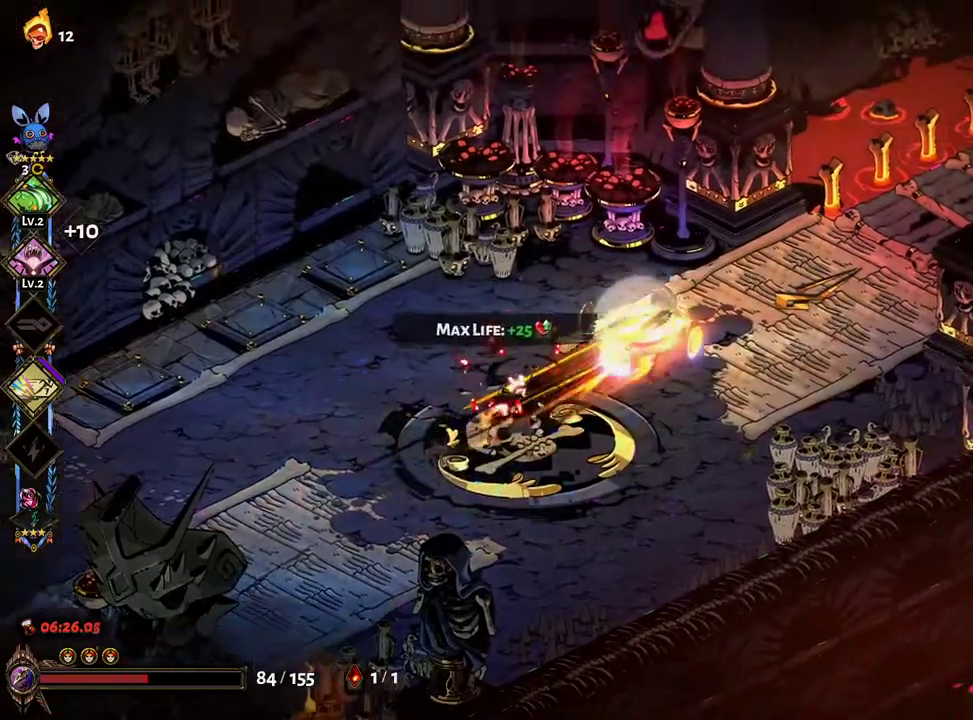
{"buttons": [], "left_stick": "up-right", "right_stick": "center", "events": [[100, "A", "down"], [250, "A", "up"]]}
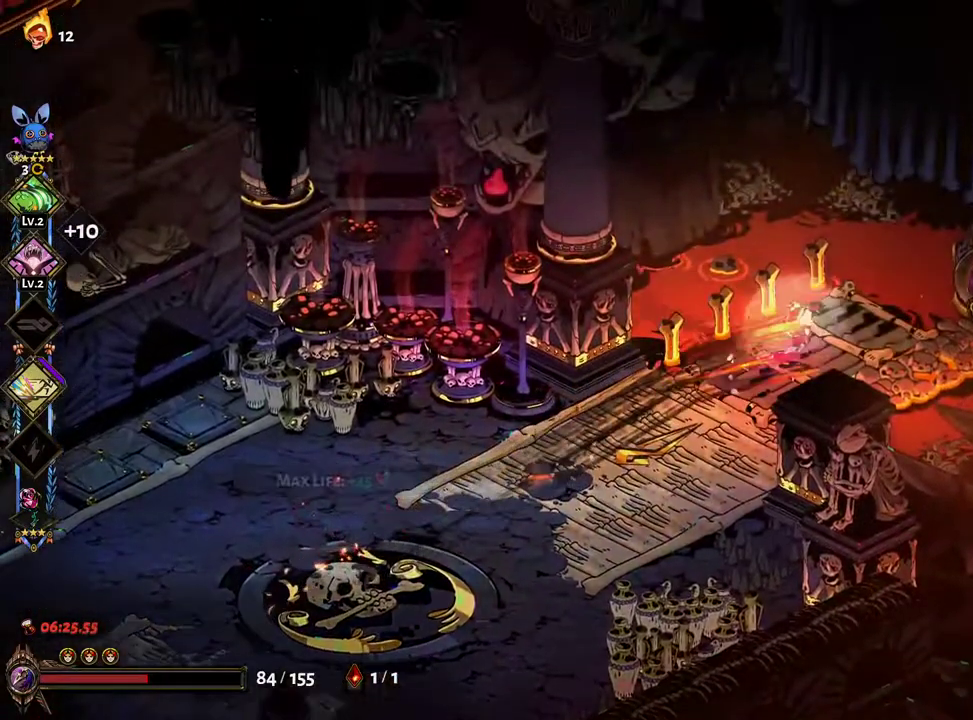
{"buttons": ["A"], "left_stick": "center", "right_stick": "center", "events": [[83, "R1", "down"], [117, "R1", "up"], [200, "R1", "down"], [267, "R1", "up"], [450, "A", "down"], [500, "left_stick", "center"]]}
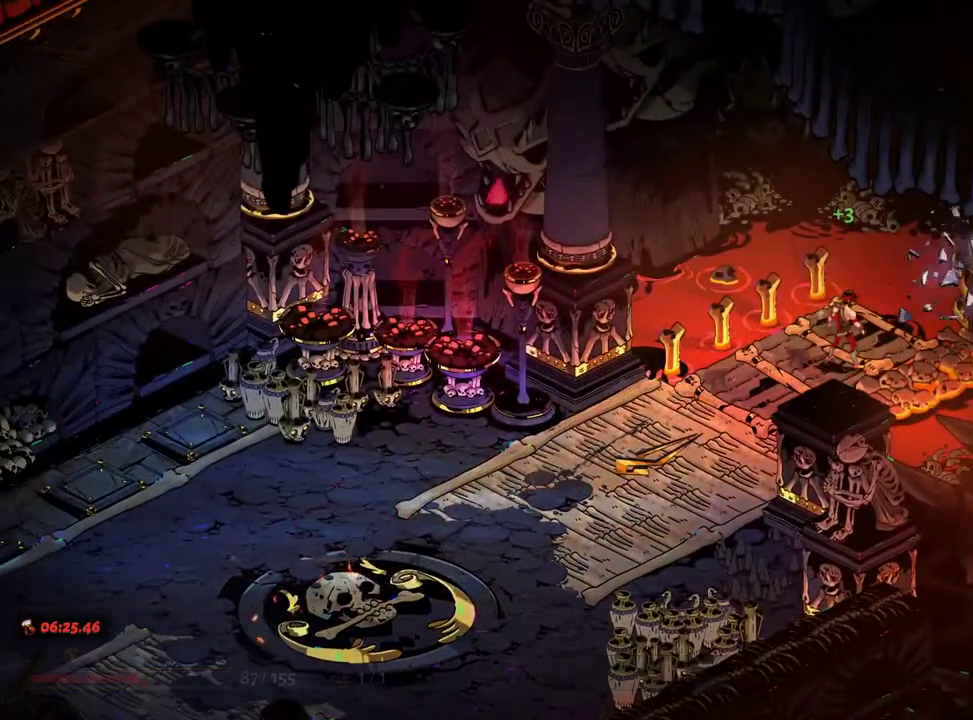
{"buttons": ["A"], "left_stick": "center", "right_stick": "center", "events": [[17, "A", "up"], [133, "A", "down"], [200, "A", "up"], [283, "A", "down"], [367, "A", "up"], [450, "A", "down"]]}
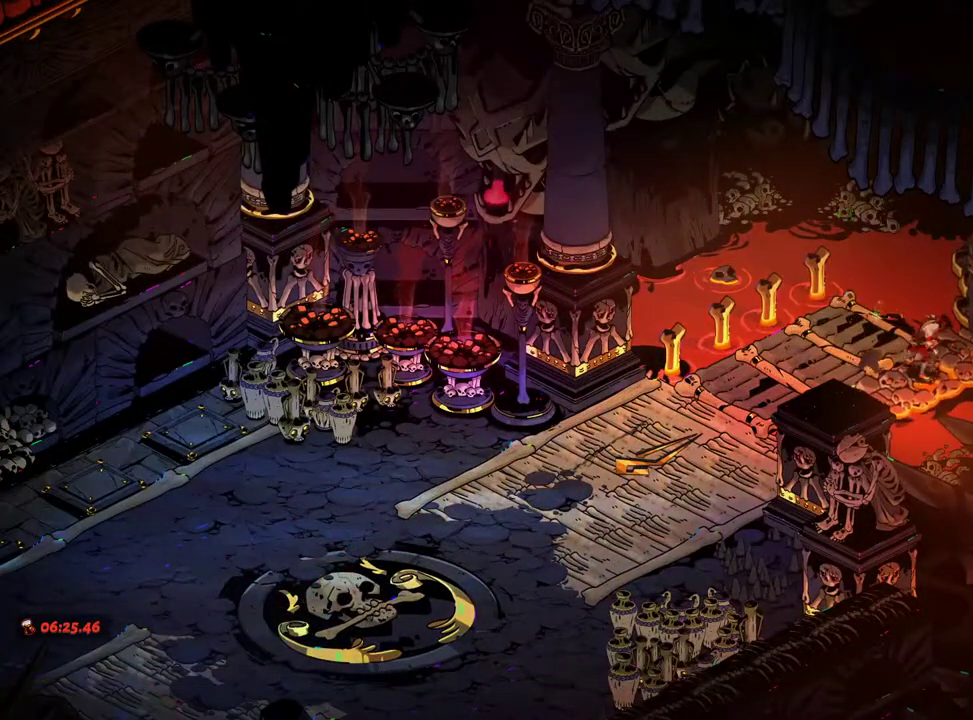
{"buttons": [], "left_stick": "center", "right_stick": "center", "events": [[17, "A", "up"], [133, "A", "down"], [217, "A", "up"], [333, "A", "down"], [417, "A", "up"]]}
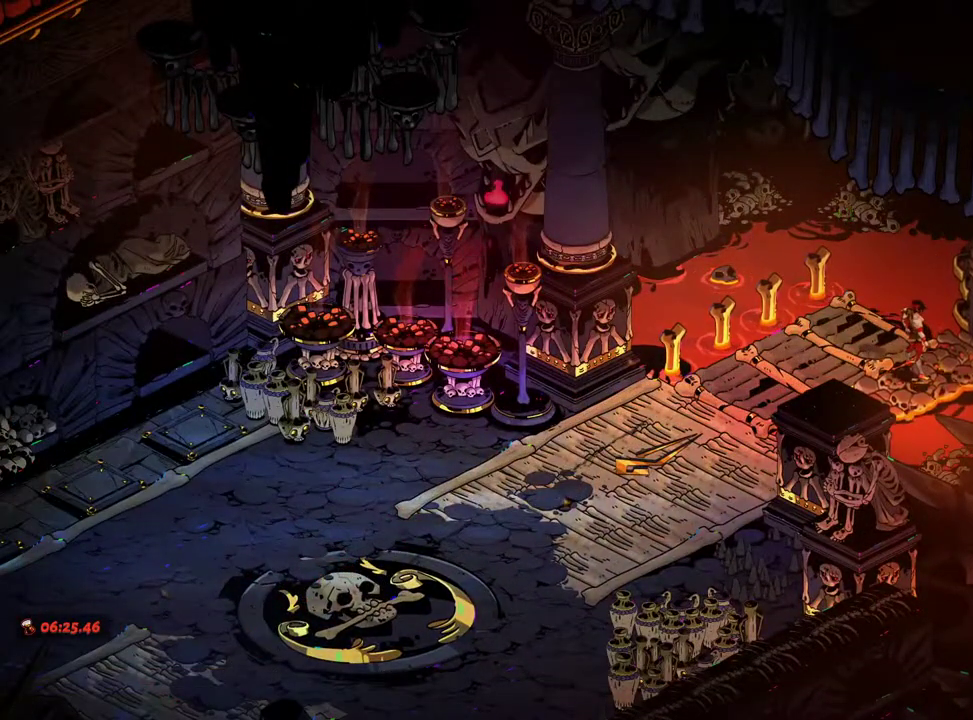
{"buttons": ["A"], "left_stick": "center", "right_stick": "center", "events": [[33, "A", "down"], [117, "A", "up"], [217, "A", "down"], [300, "A", "up"], [433, "A", "down"]]}
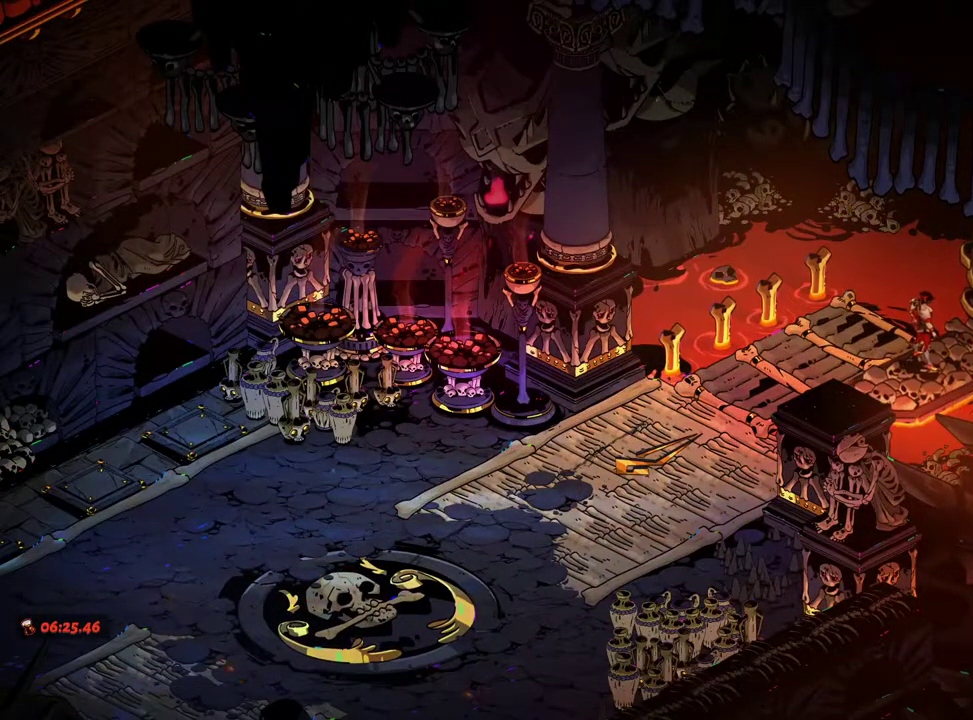
{"buttons": [], "left_stick": "center", "right_stick": "center", "events": [[17, "A", "up"], [150, "A", "down"], [217, "A", "up"], [333, "A", "down"], [417, "A", "up"]]}